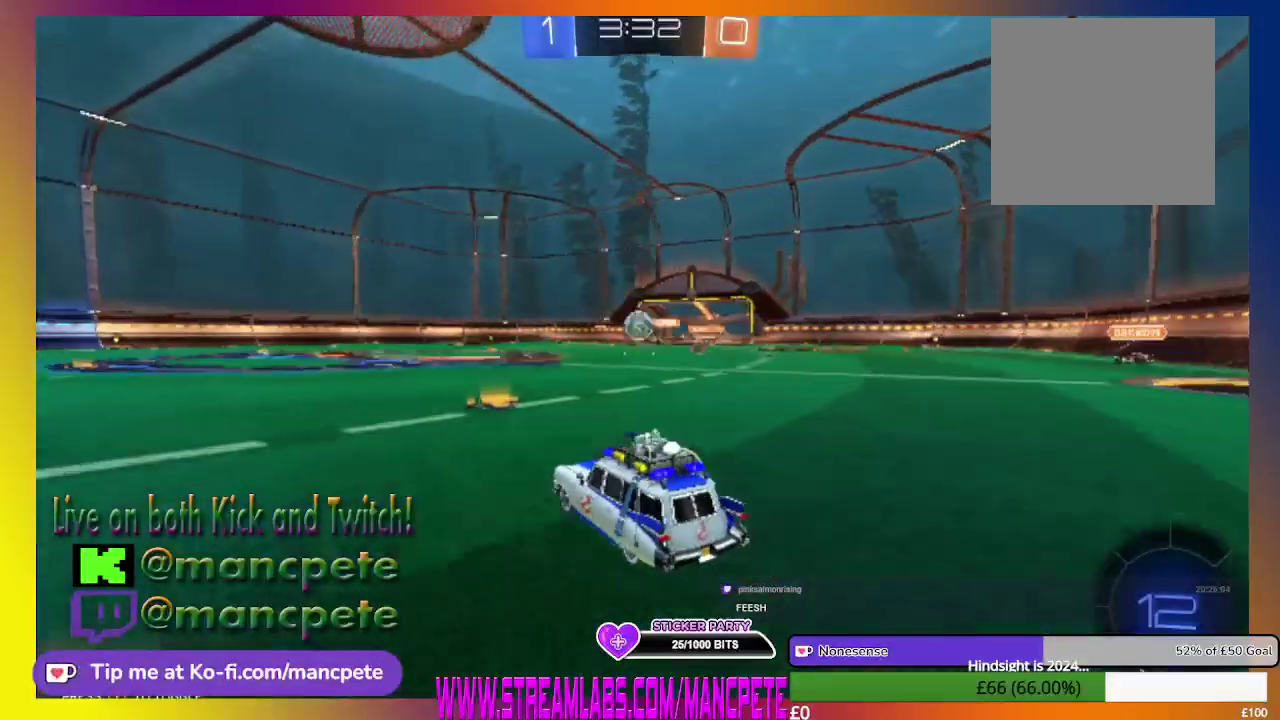
Gameplay with a controller (Xbox layout); each line is a JSON object with the inputs held at the frame after it. "events" lists button and stick changes between this image and that frame as [ms after this image, input, new state], when the widget could be followed in between.
{"buttons": ["R2"], "left_stick": "center", "right_stick": "center", "events": []}
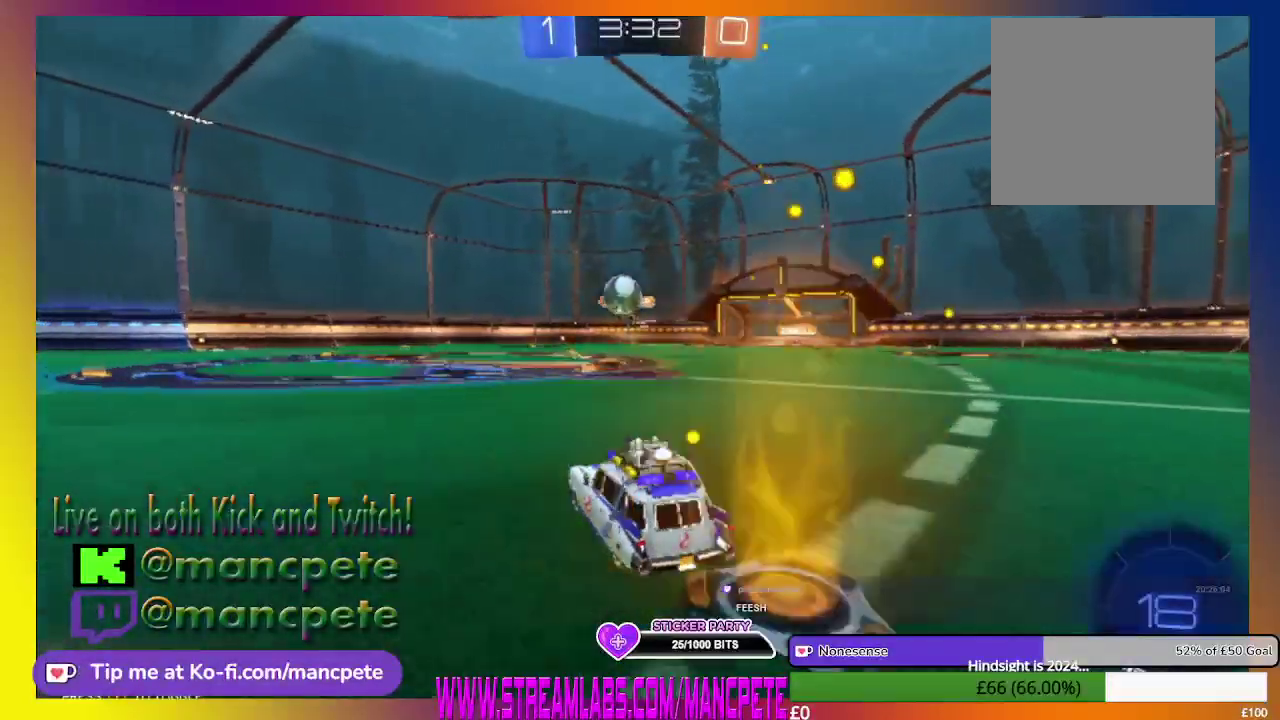
{"buttons": ["B", "R2"], "left_stick": "center", "right_stick": "center", "events": [[41, "left_stick", "left"], [292, "B", "down"], [417, "left_stick", "center"]]}
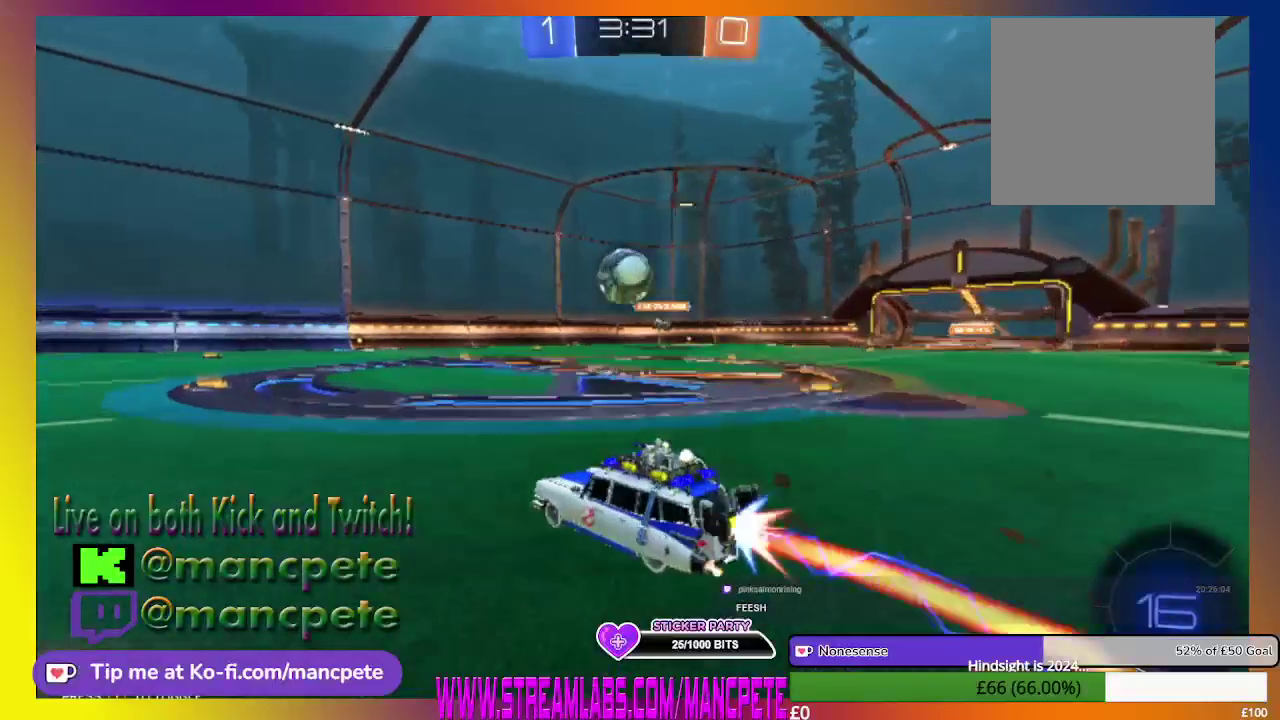
{"buttons": ["B", "R2"], "left_stick": "center", "right_stick": "center", "events": []}
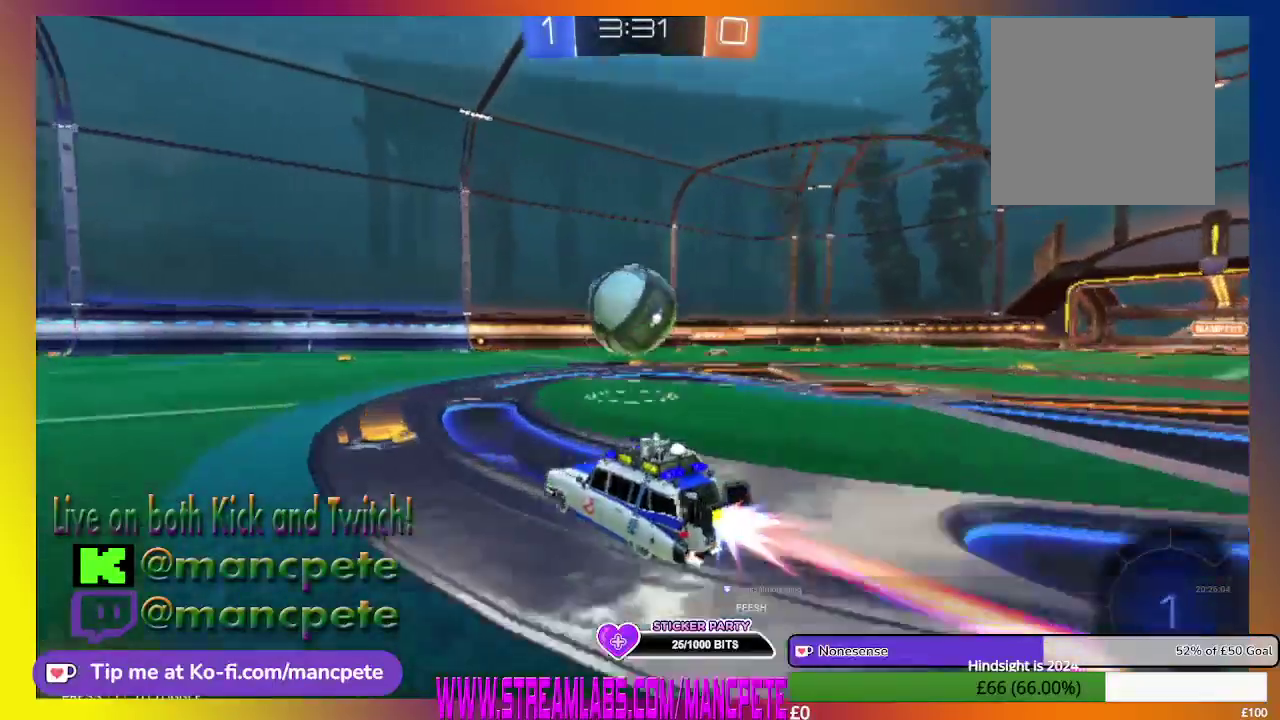
{"buttons": ["A", "R2"], "left_stick": "up-left", "right_stick": "center", "events": [[125, "left_stick", "up-right"], [208, "B", "up"], [208, "left_stick", "up"], [250, "A", "down"], [292, "left_stick", "up-left"], [417, "A", "up"], [500, "A", "down"]]}
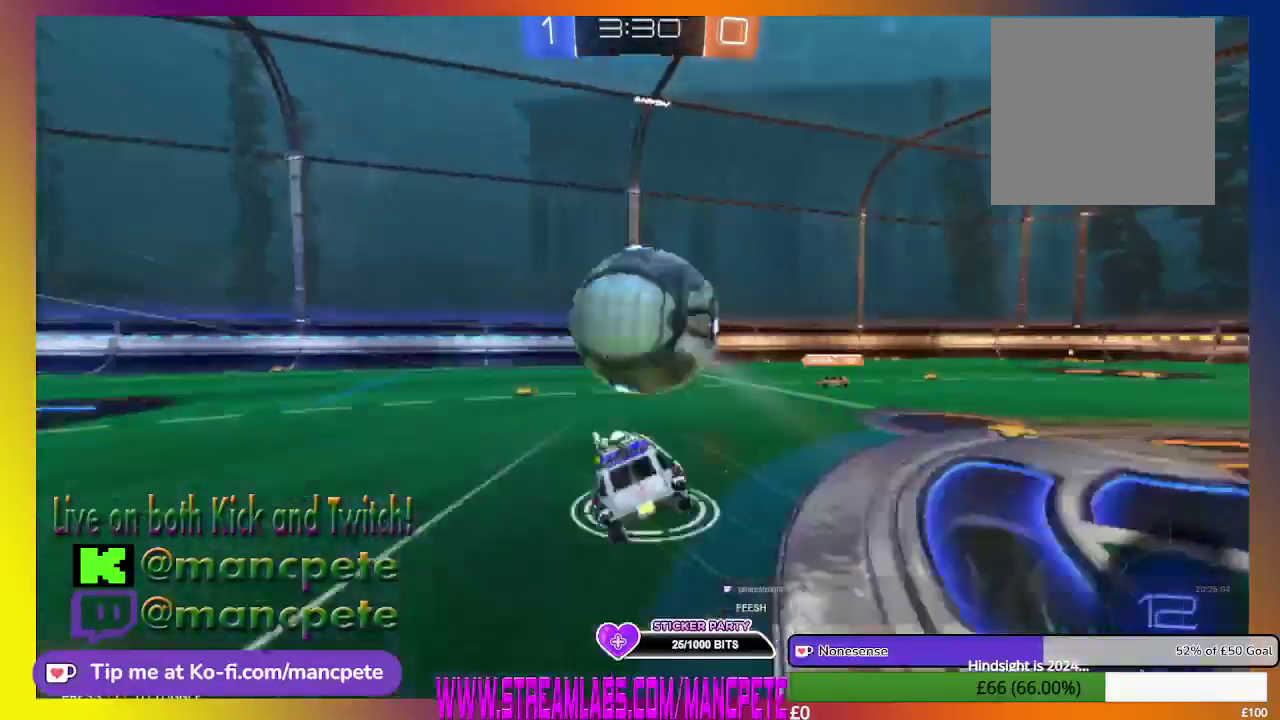
{"buttons": ["R2"], "left_stick": "center", "right_stick": "center", "events": [[125, "A", "up"], [209, "A", "down"], [250, "left_stick", "left"], [417, "A", "up"], [417, "left_stick", "center"]]}
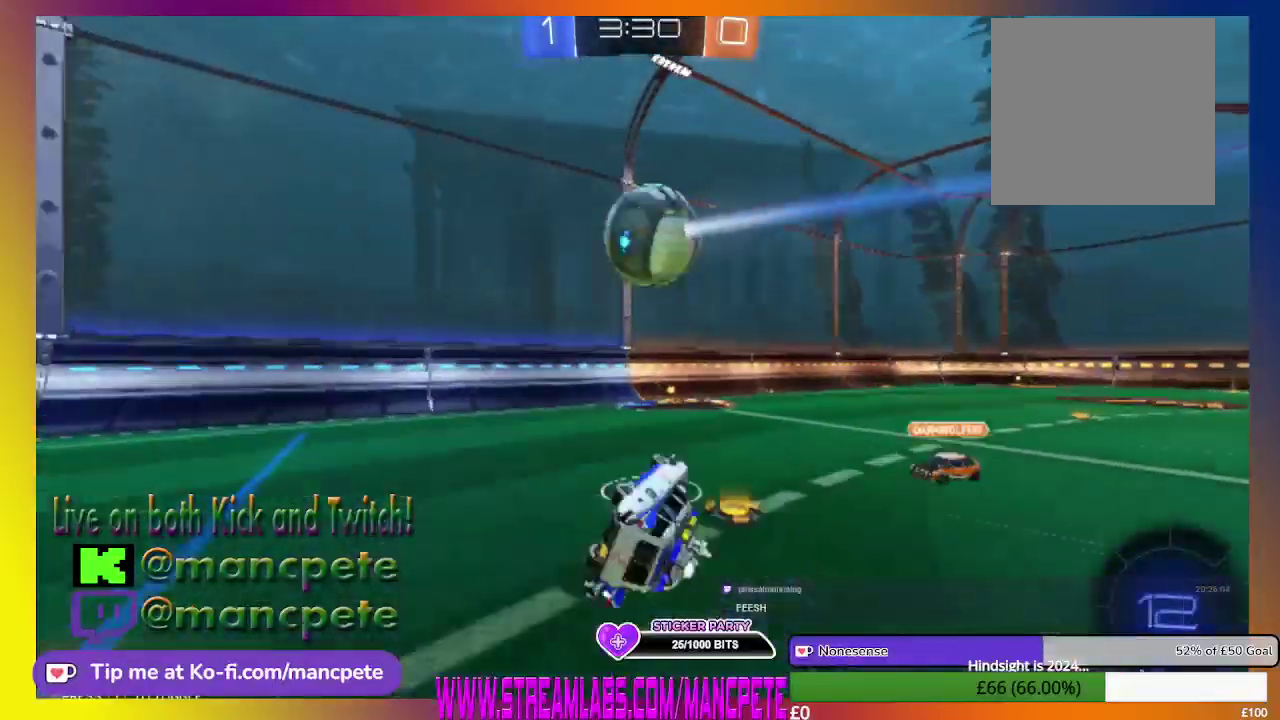
{"buttons": ["R2"], "left_stick": "center", "right_stick": "center", "events": []}
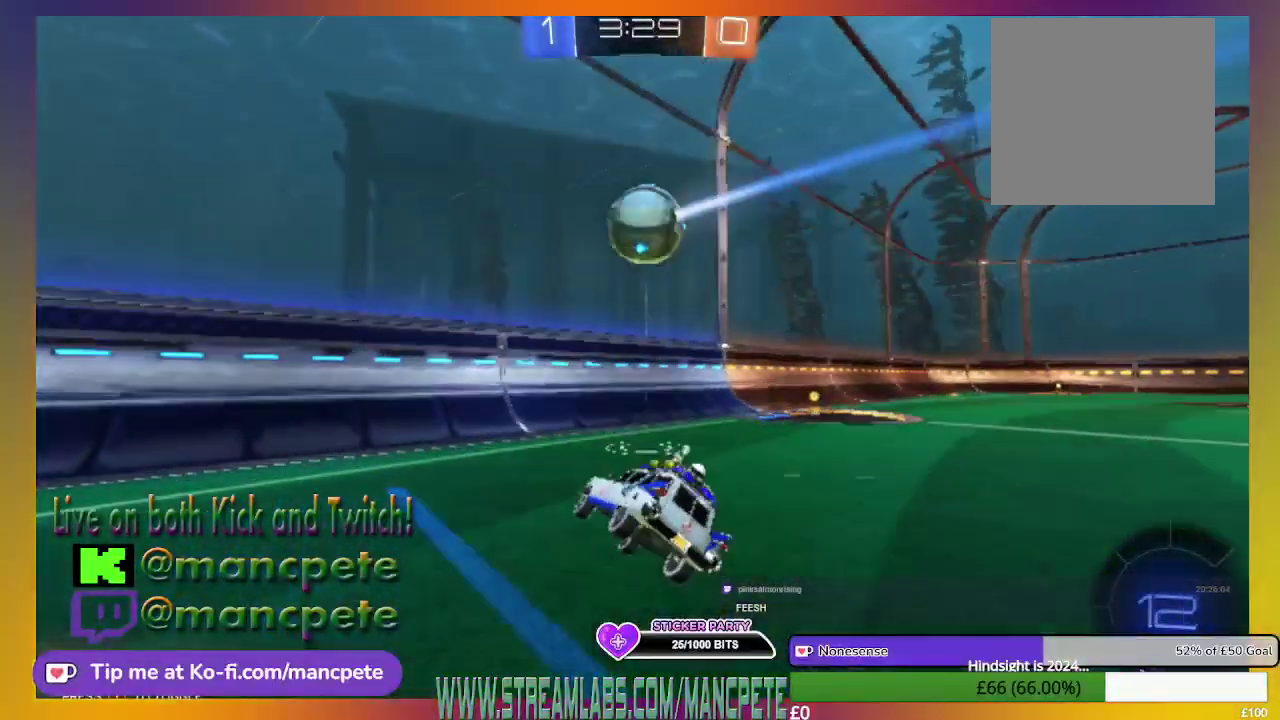
{"buttons": ["R2"], "left_stick": "right", "right_stick": "center", "events": [[42, "left_stick", "right"]]}
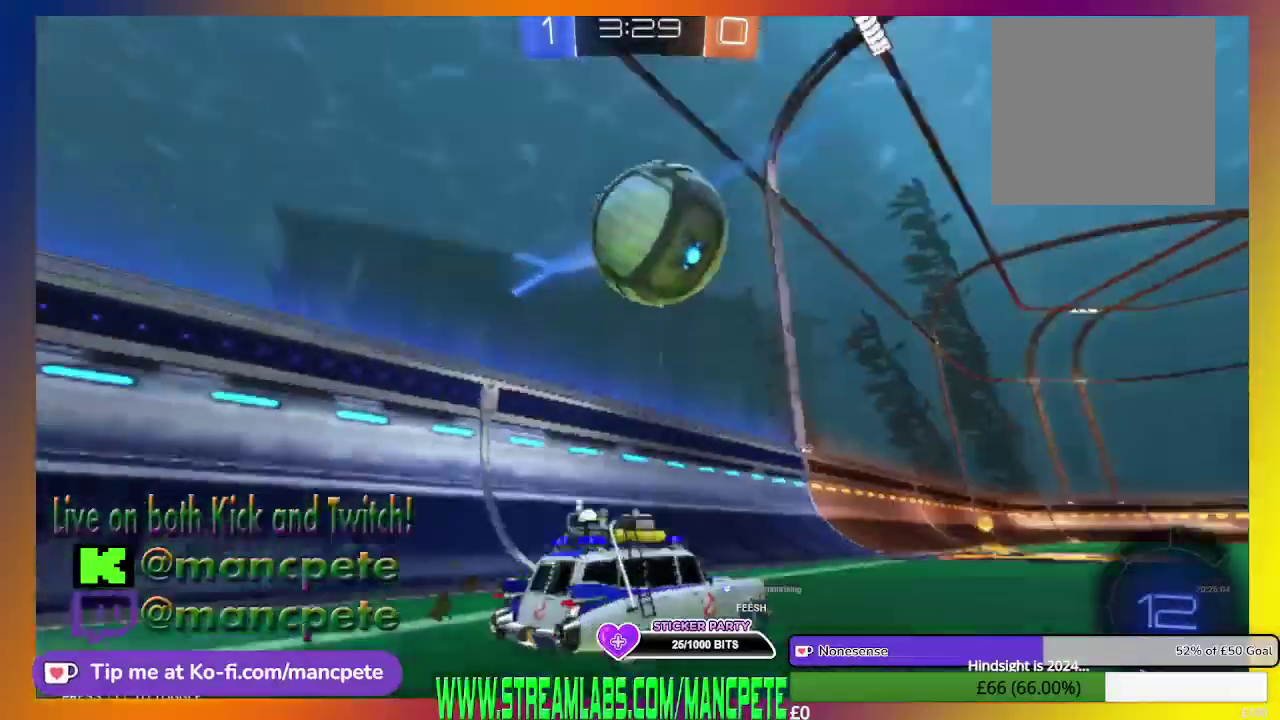
{"buttons": ["R2"], "left_stick": "center", "right_stick": "center", "events": [[250, "left_stick", "center"]]}
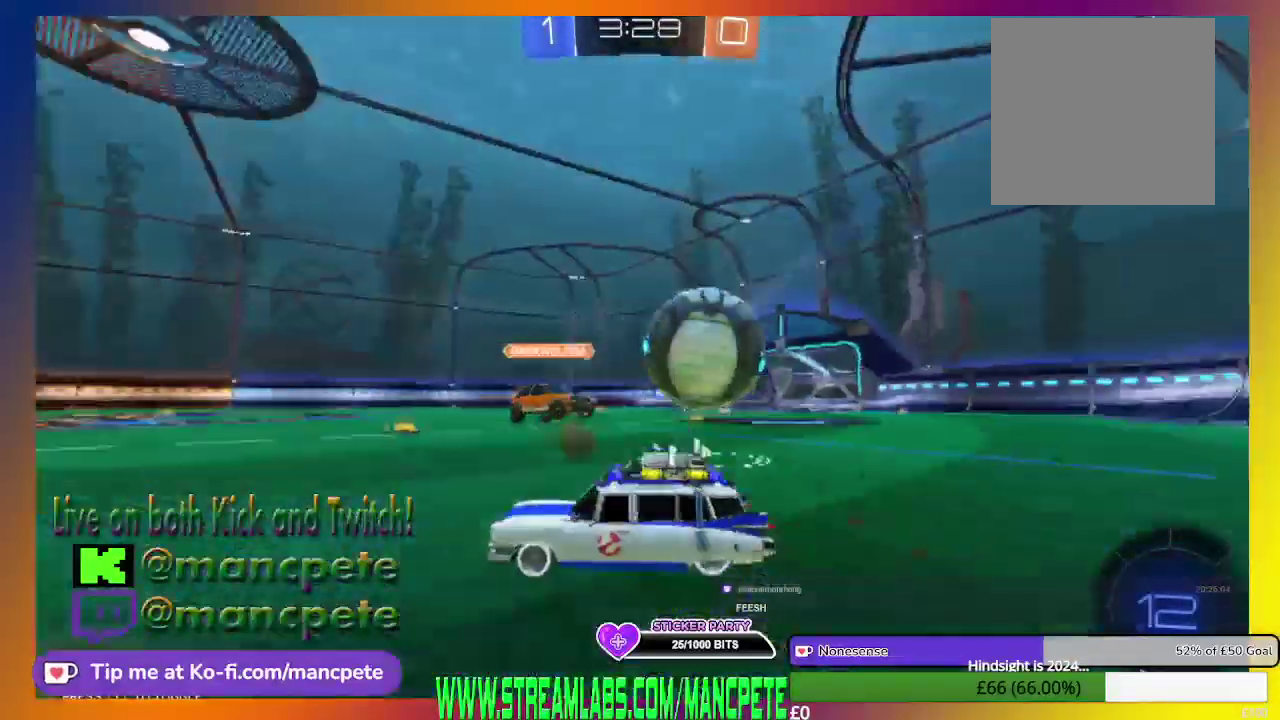
{"buttons": ["R2"], "left_stick": "right", "right_stick": "center", "events": [[125, "left_stick", "right"], [167, "R2", "up"], [417, "R2", "down"]]}
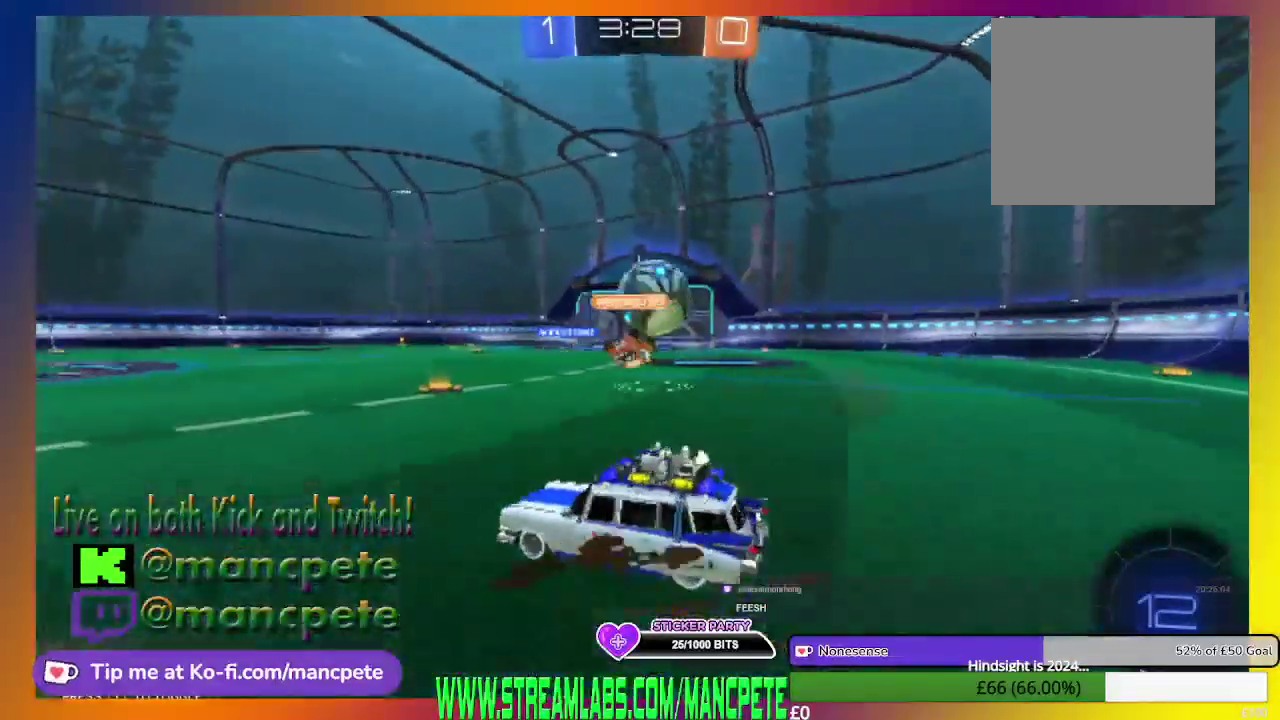
{"buttons": ["R2"], "left_stick": "center", "right_stick": "center", "events": [[458, "left_stick", "center"]]}
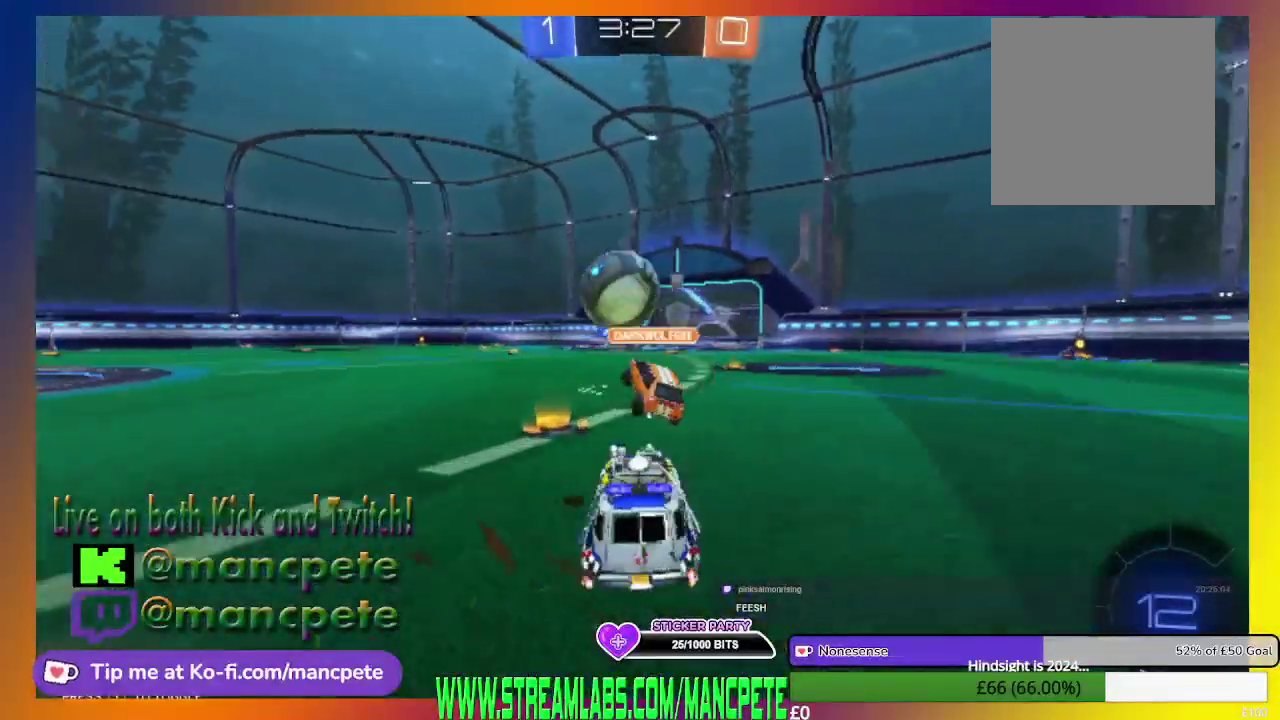
{"buttons": ["R2"], "left_stick": "center", "right_stick": "center", "events": []}
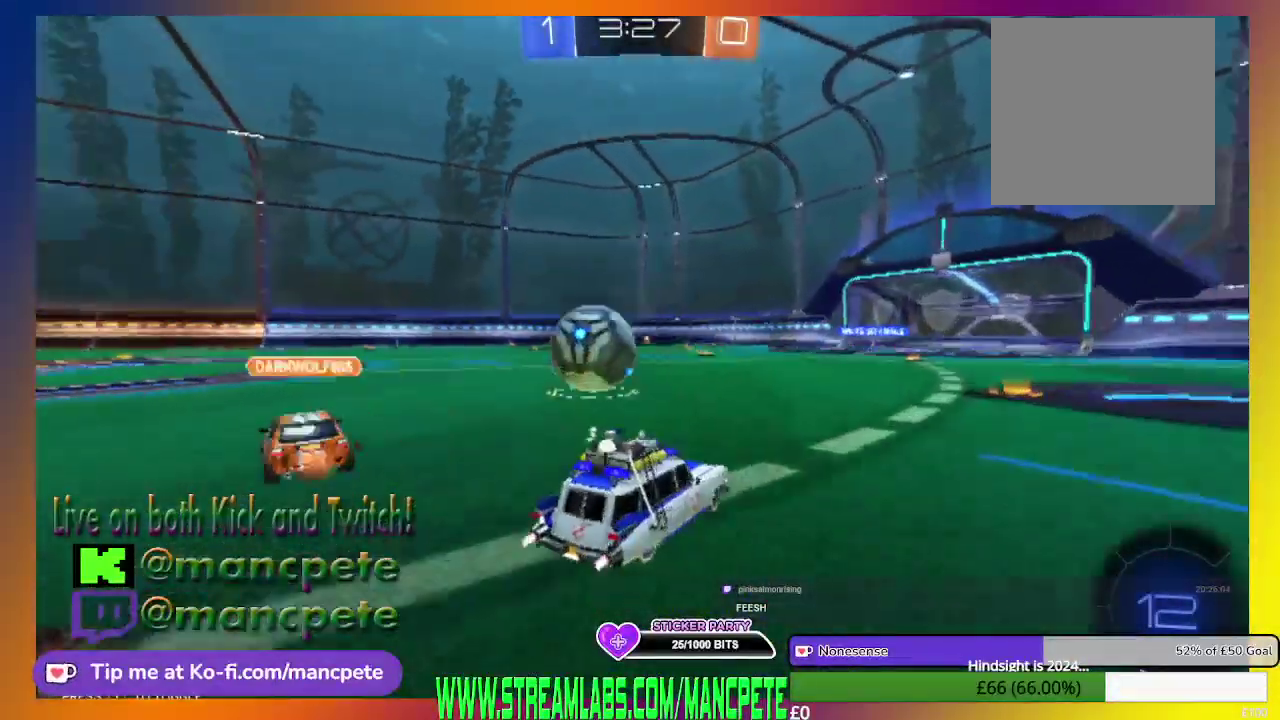
{"buttons": ["R2"], "left_stick": "right", "right_stick": "center", "events": [[375, "left_stick", "right"]]}
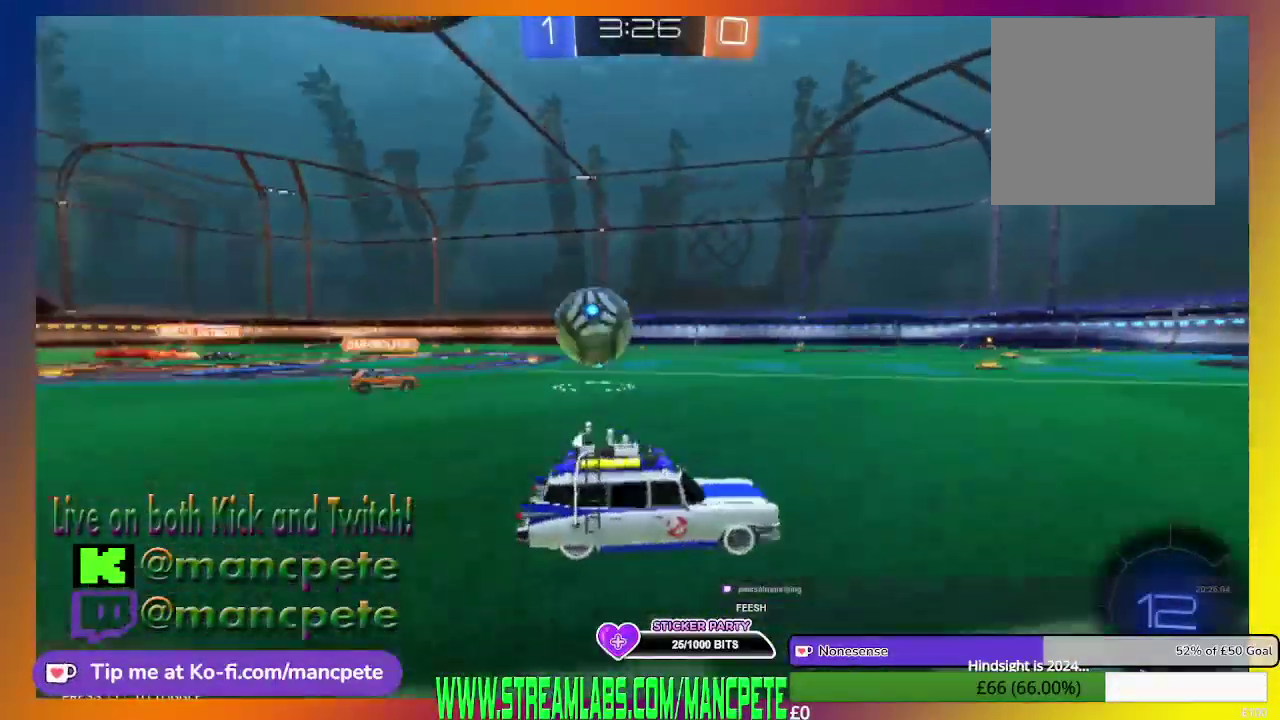
{"buttons": ["R2"], "left_stick": "center", "right_stick": "center", "events": [[125, "left_stick", "center"]]}
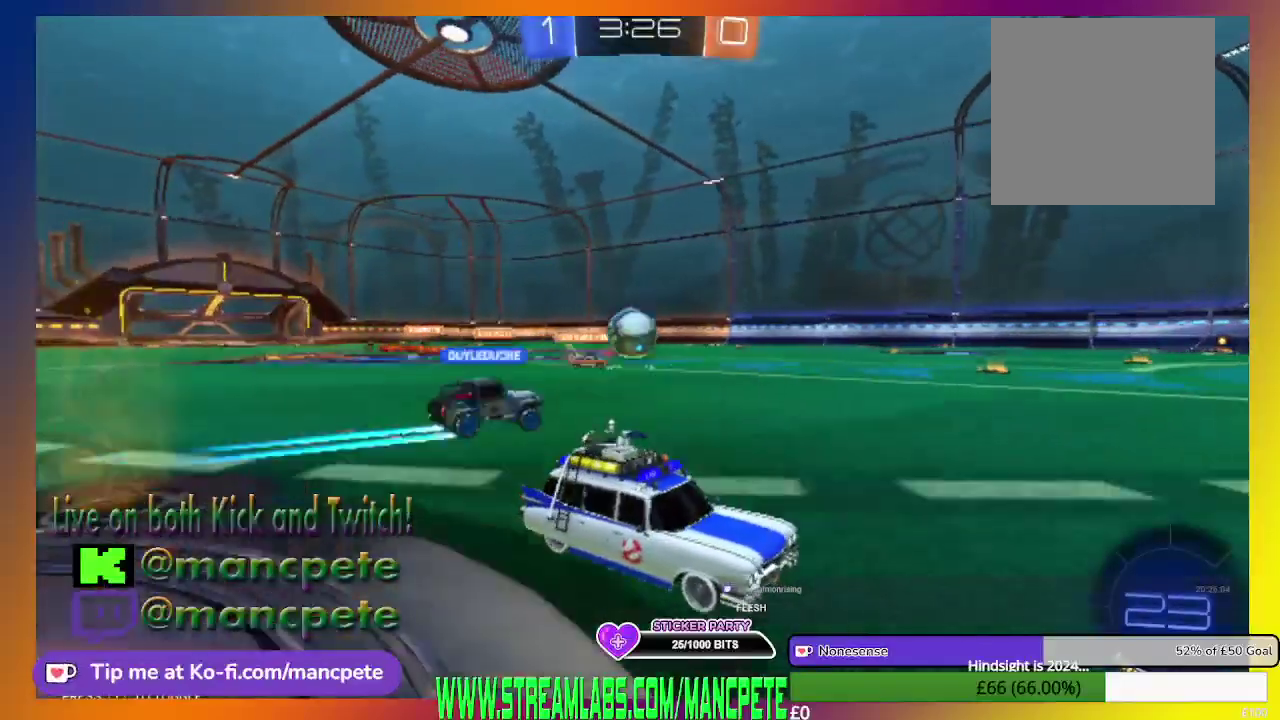
{"buttons": ["R2"], "left_stick": "center", "right_stick": "center", "events": [[125, "left_stick", "left"], [500, "left_stick", "center"]]}
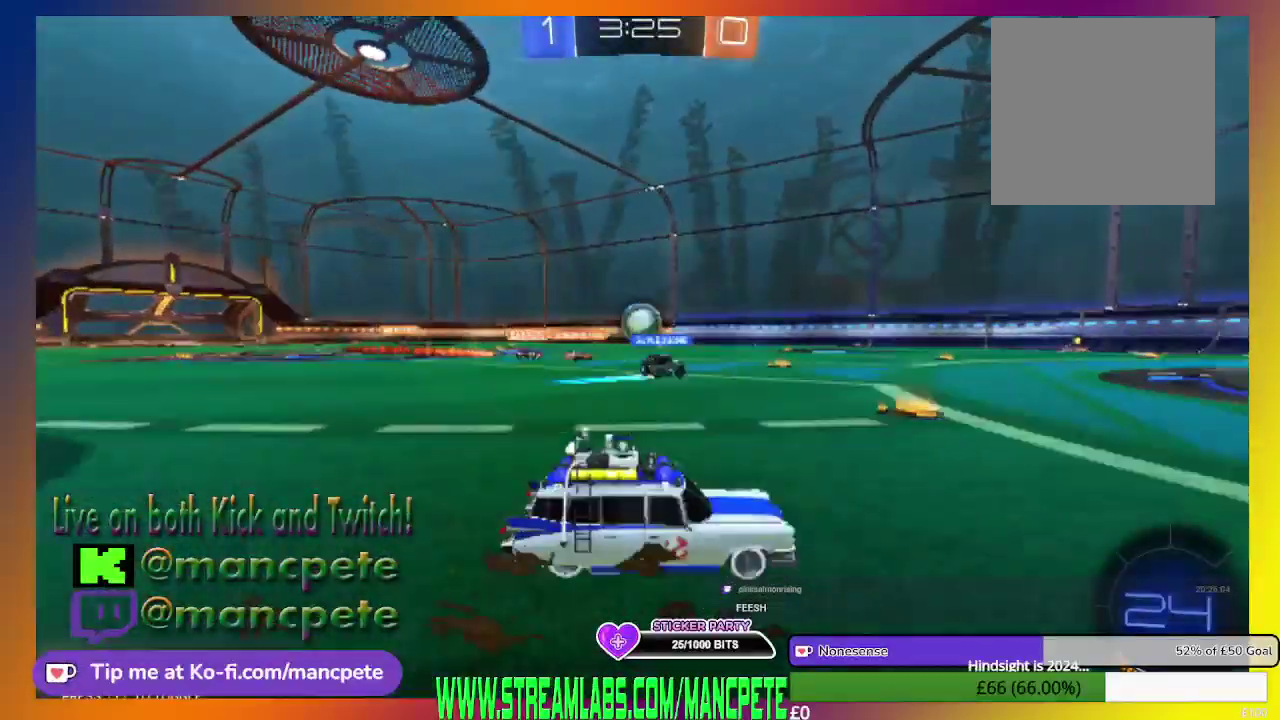
{"buttons": ["R2"], "left_stick": "center", "right_stick": "center", "events": []}
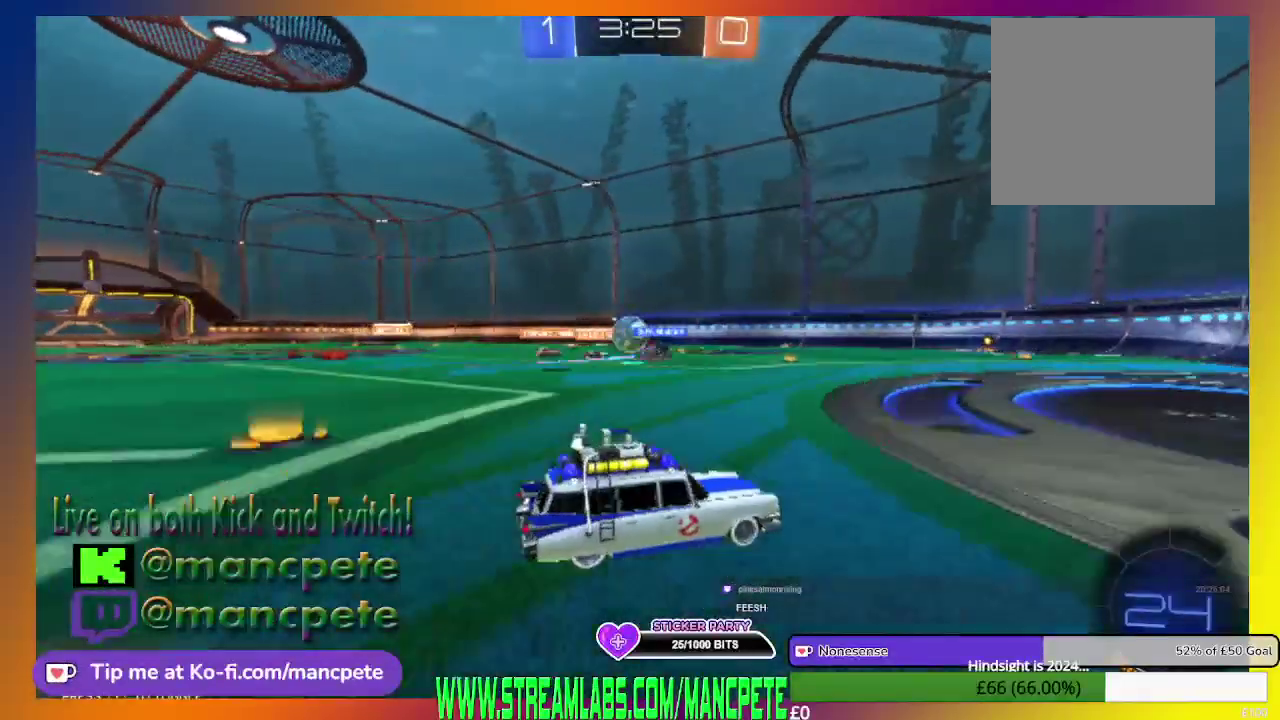
{"buttons": ["R2"], "left_stick": "center", "right_stick": "center", "events": []}